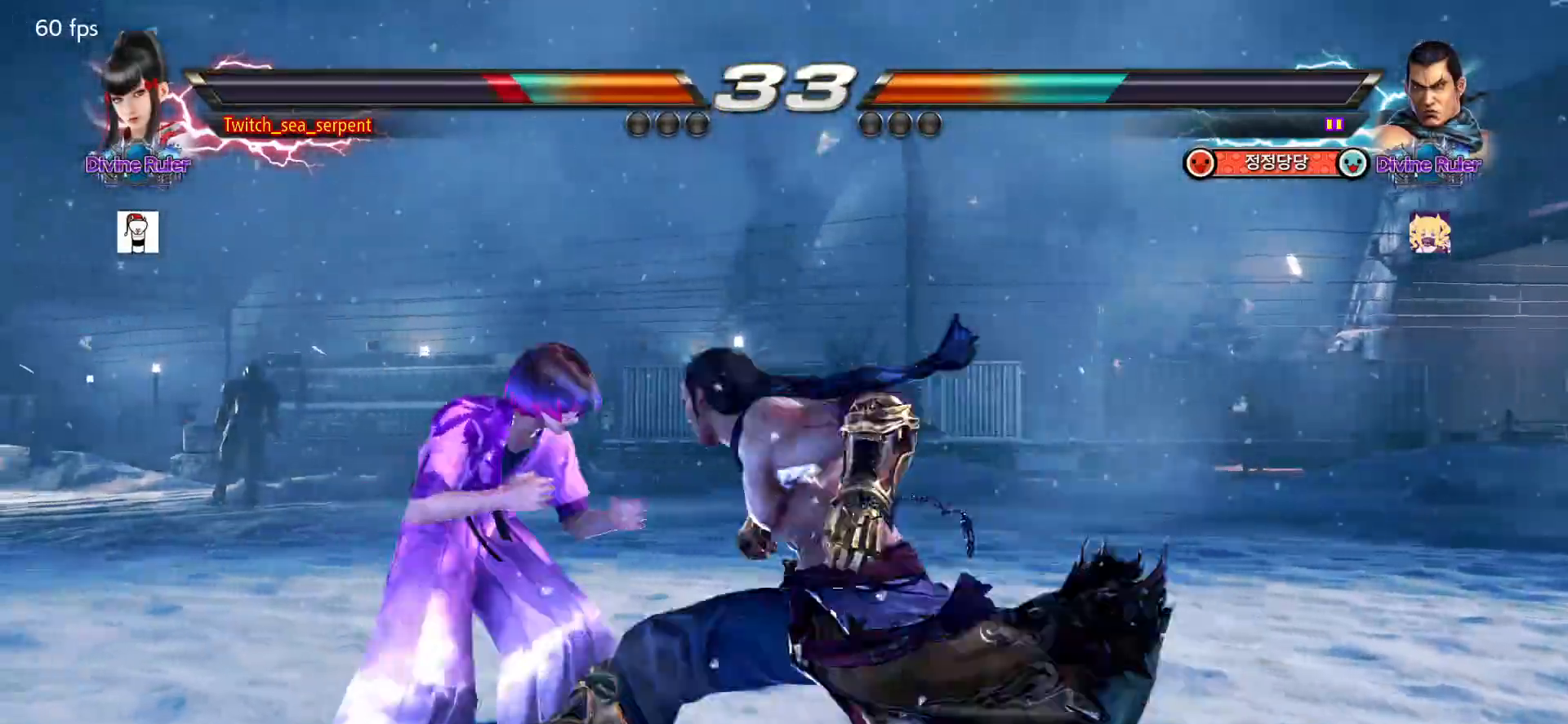
Gameplay with a controller (arcade stick); each line is a JSON object with the inputs held at the frame after it. "events" lists button and stick changes between this image and that frame as [ms after this image, input, new state], when the widget could be followed in between. Not read: L3 R3.
{"buttons": [], "left_stick": "left", "events": []}
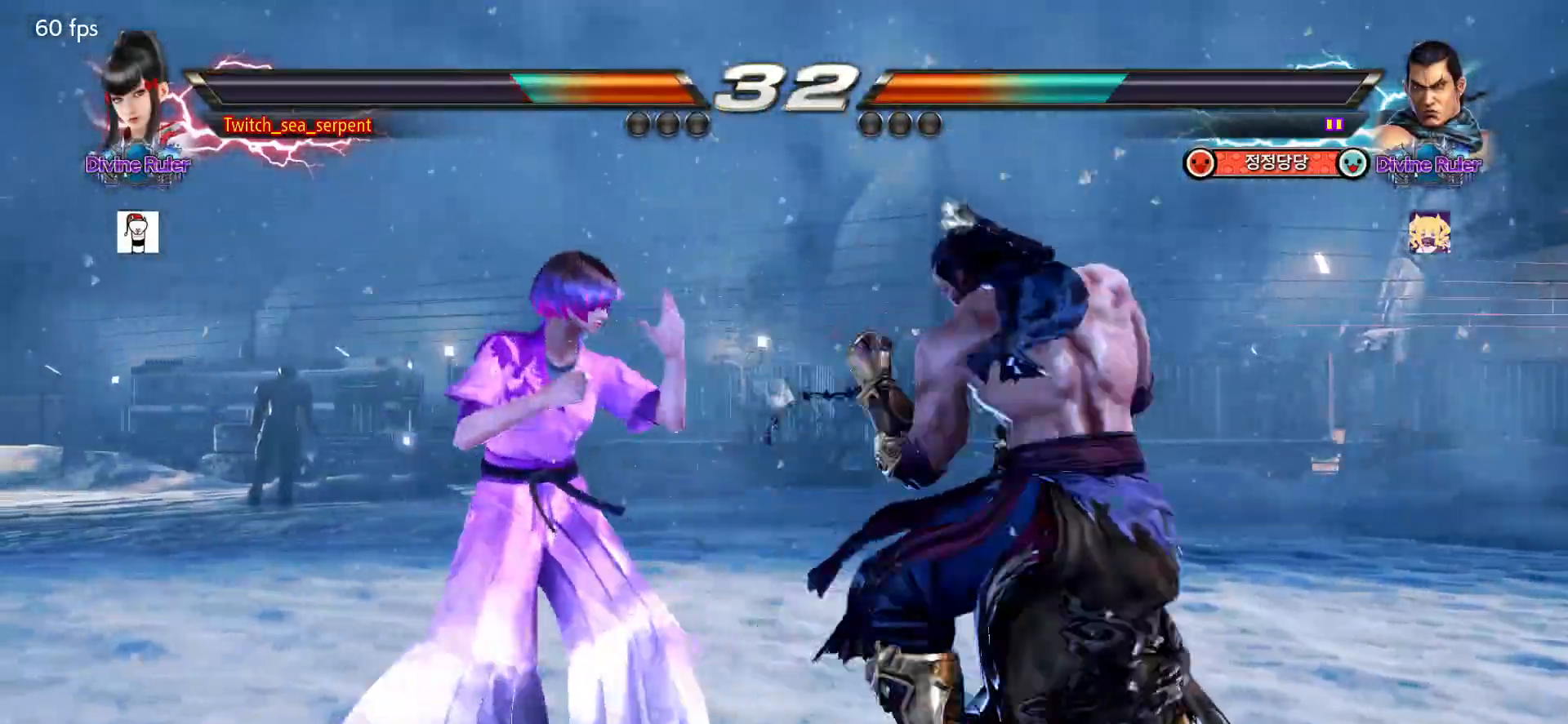
{"buttons": [], "left_stick": "center", "events": [[233, "left_stick", "center"], [300, "left_stick", "left"], [500, "left_stick", "center"]]}
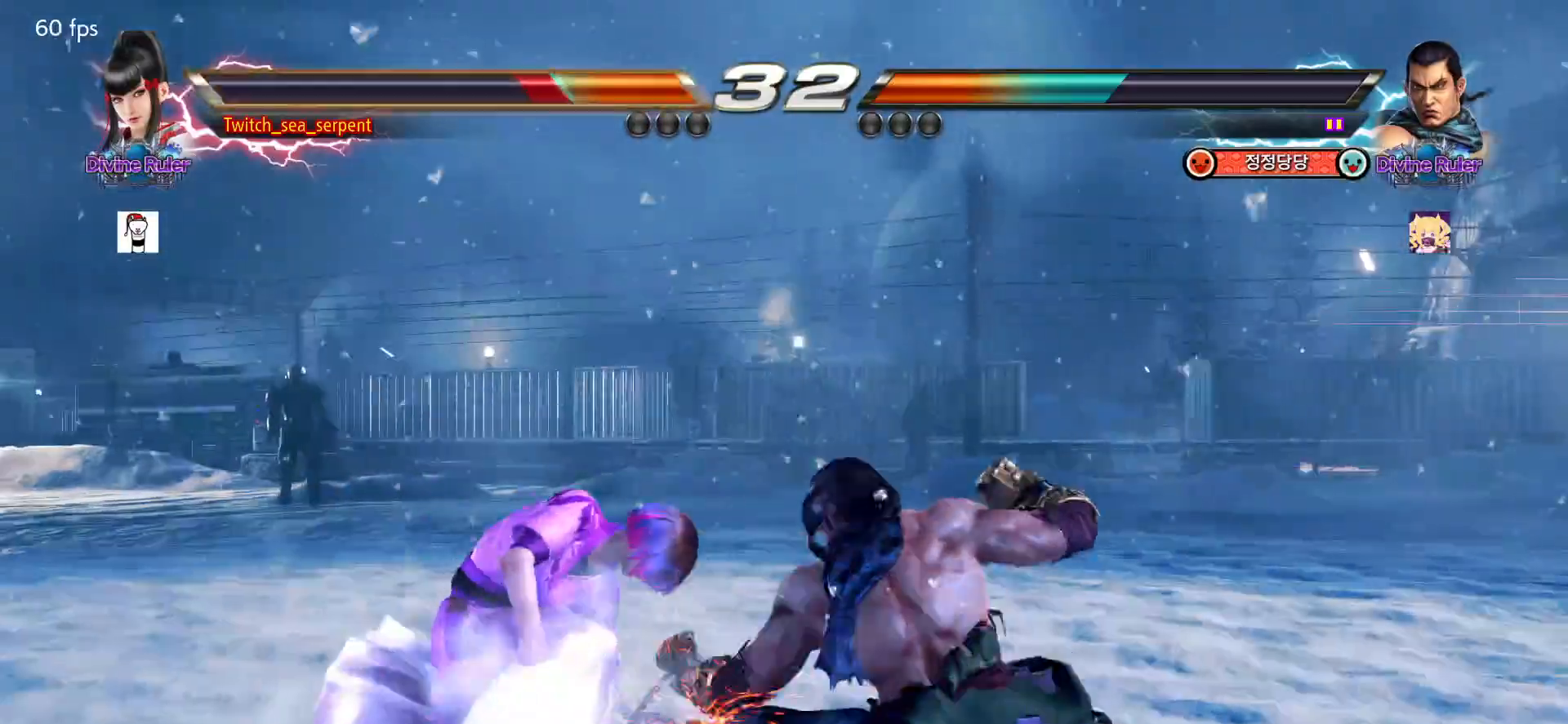
{"buttons": [], "left_stick": "left", "events": [[67, "left_stick", "left"], [117, "left_stick", "center"], [217, "left_stick", "left"], [283, "left_stick", "center"], [333, "left_stick", "left"]]}
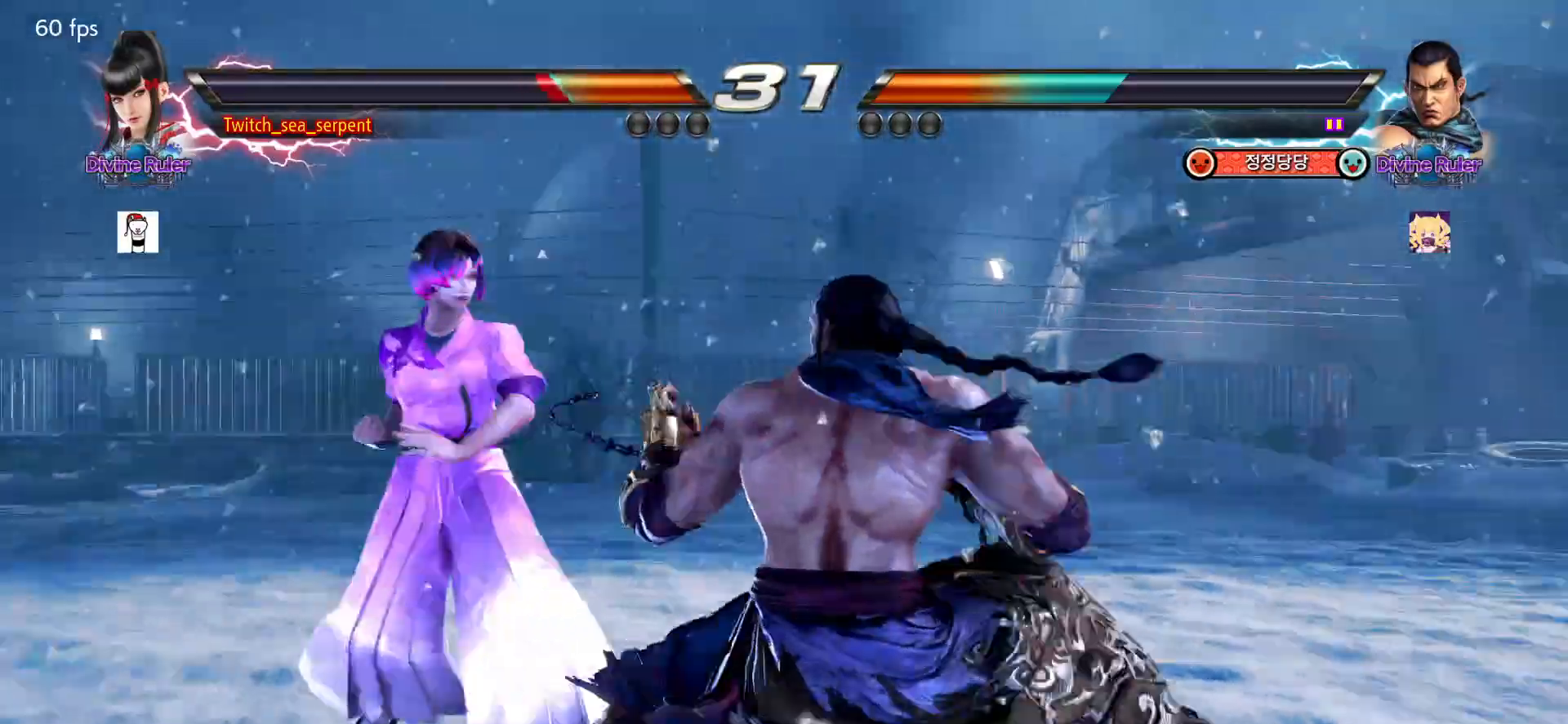
{"buttons": ["SQUARE"], "left_stick": "right", "events": [[117, "left_stick", "center"], [217, "left_stick", "left"], [383, "left_stick", "center"], [450, "left_stick", "right"], [467, "SQUARE", "down"]]}
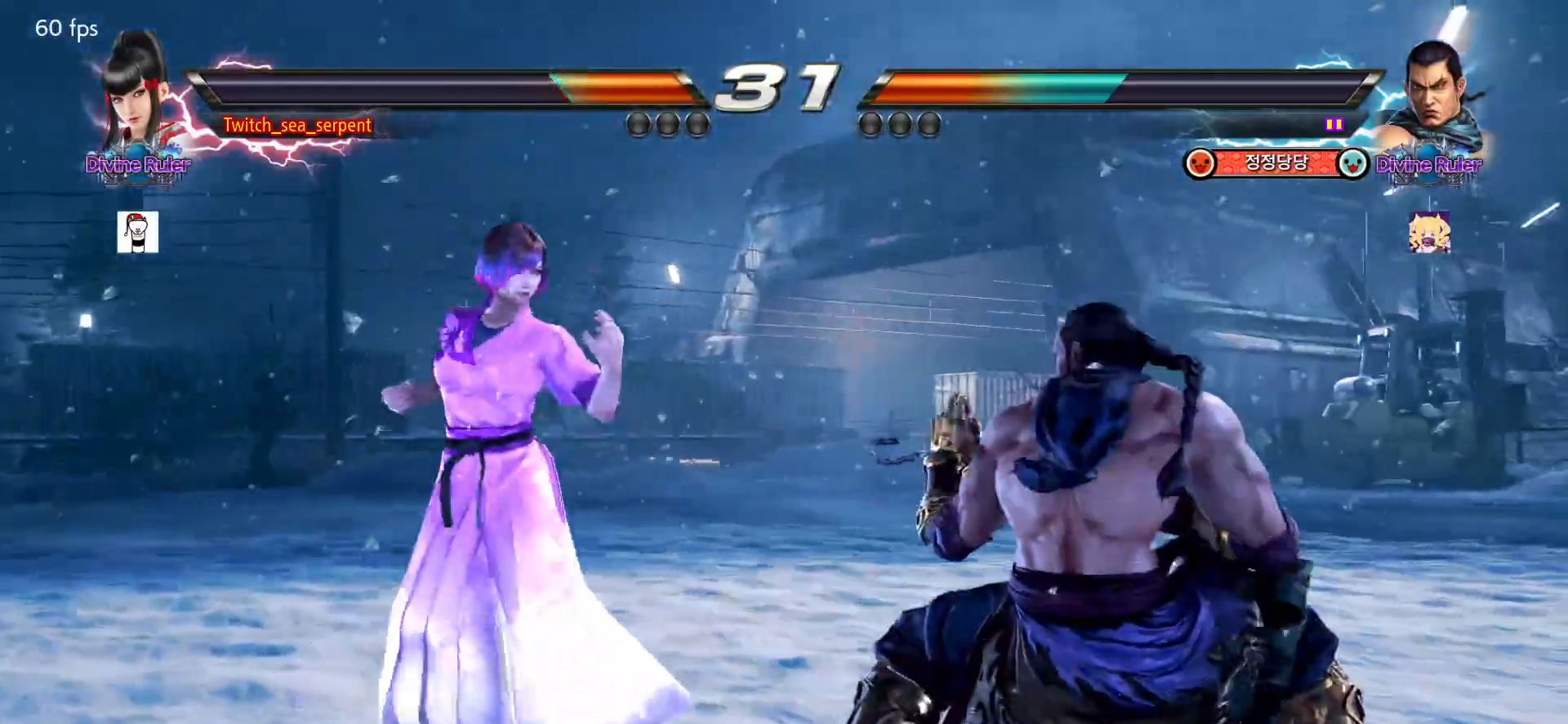
{"buttons": ["SQUARE"], "left_stick": "center", "events": [[17, "left_stick", "center"], [33, "SQUARE", "up"], [83, "left_stick", "right"], [150, "left_stick", "center"], [317, "SQUARE", "down"], [383, "SQUARE", "up"], [450, "SQUARE", "down"]]}
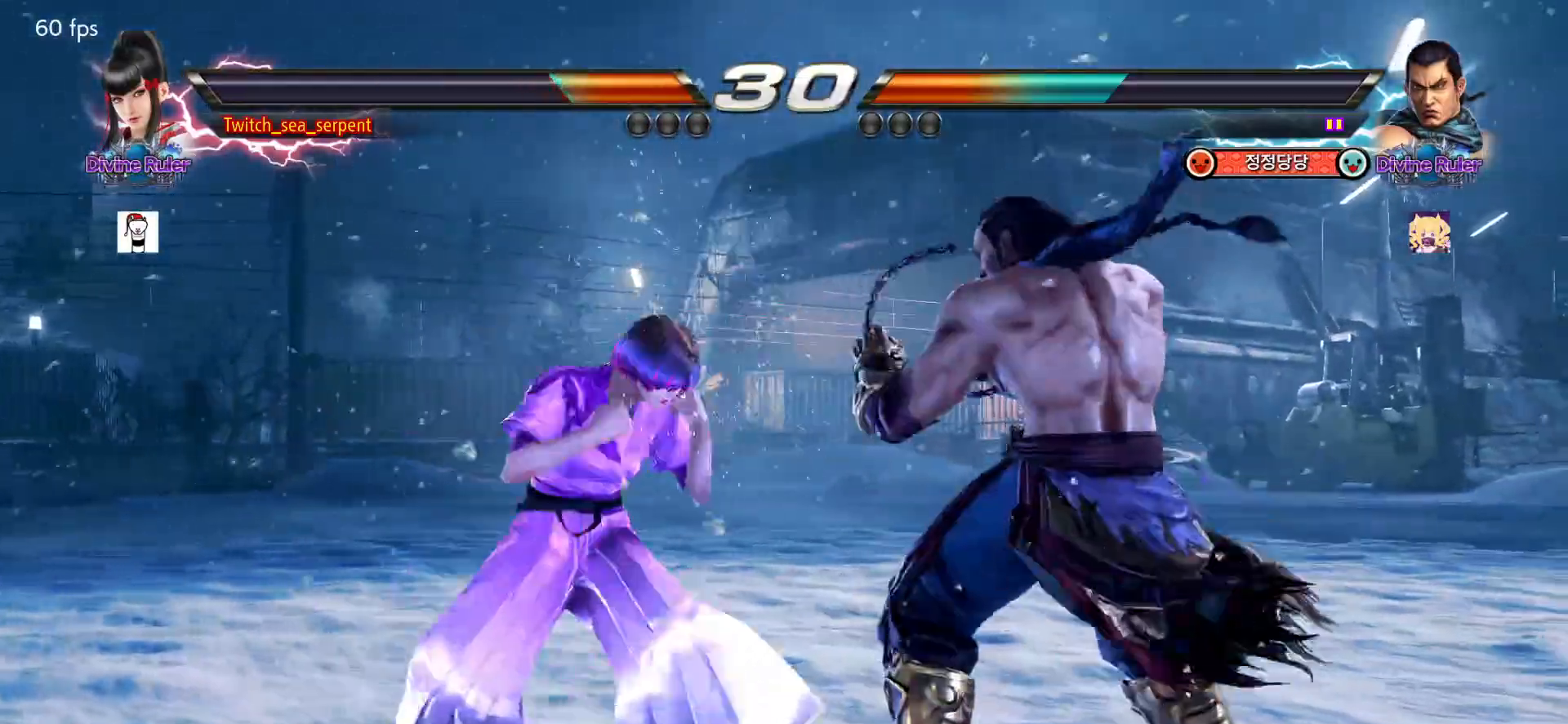
{"buttons": [], "left_stick": "down", "events": [[17, "SQUARE", "up"], [83, "SQUARE", "down"], [283, "SQUARE", "up"], [367, "left_stick", "down"], [433, "left_stick", "center"], [500, "left_stick", "down"]]}
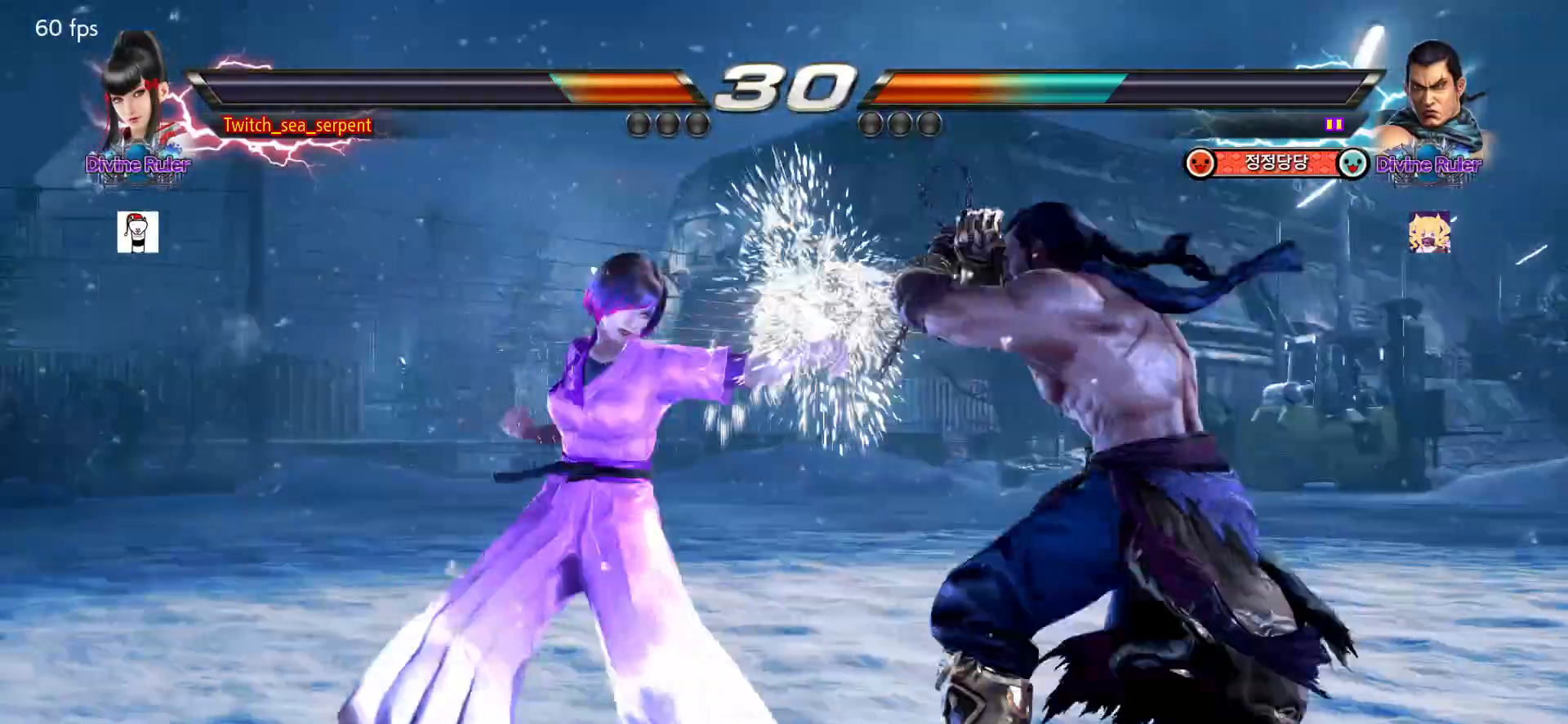
{"buttons": [], "left_stick": "down-left", "events": [[50, "left_stick", "center"], [267, "left_stick", "left"], [383, "left_stick", "down-left"]]}
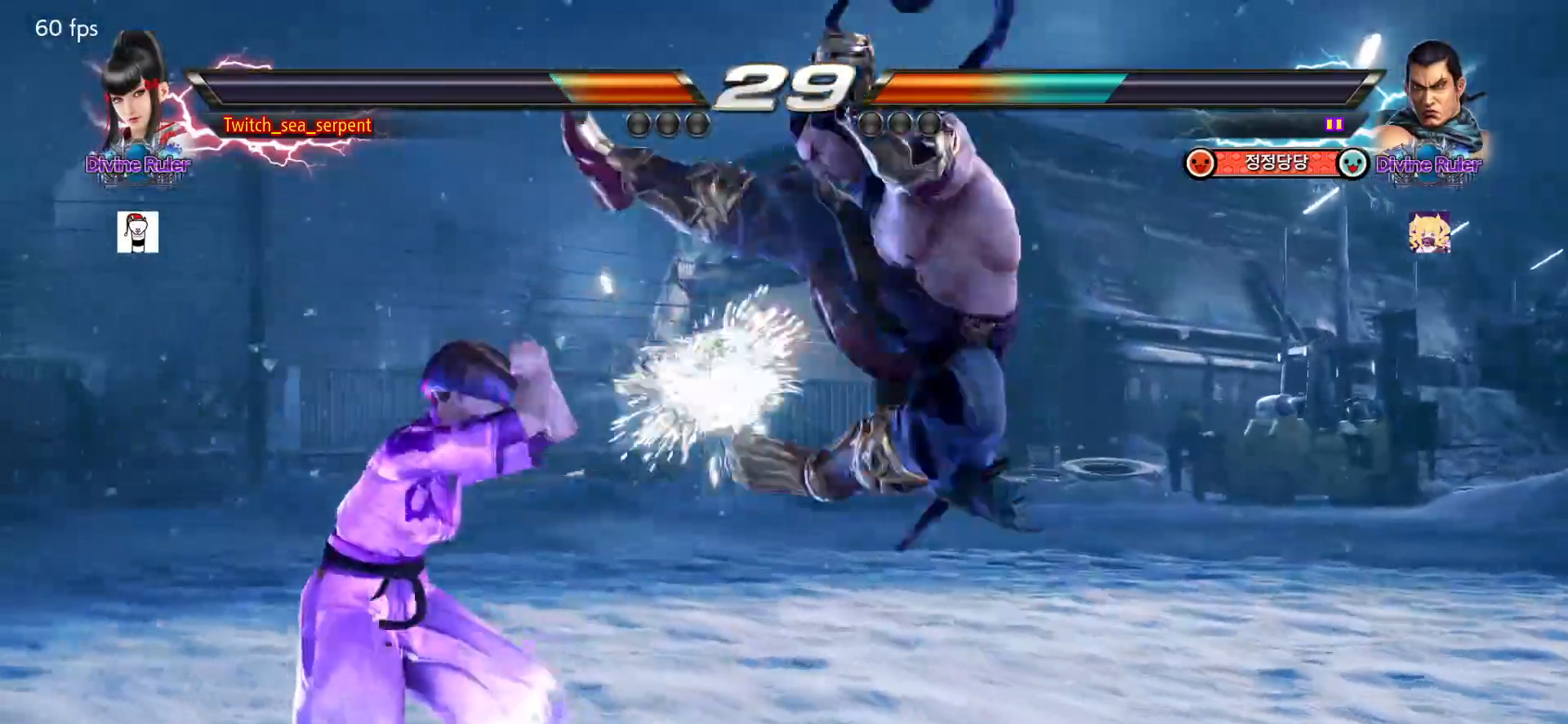
{"buttons": [], "left_stick": "center", "events": [[100, "left_stick", "center"], [167, "left_stick", "left"], [250, "left_stick", "center"], [300, "SQUARE", "down"], [333, "SQUARE", "up"], [400, "SQUARE", "down"], [467, "SQUARE", "up"]]}
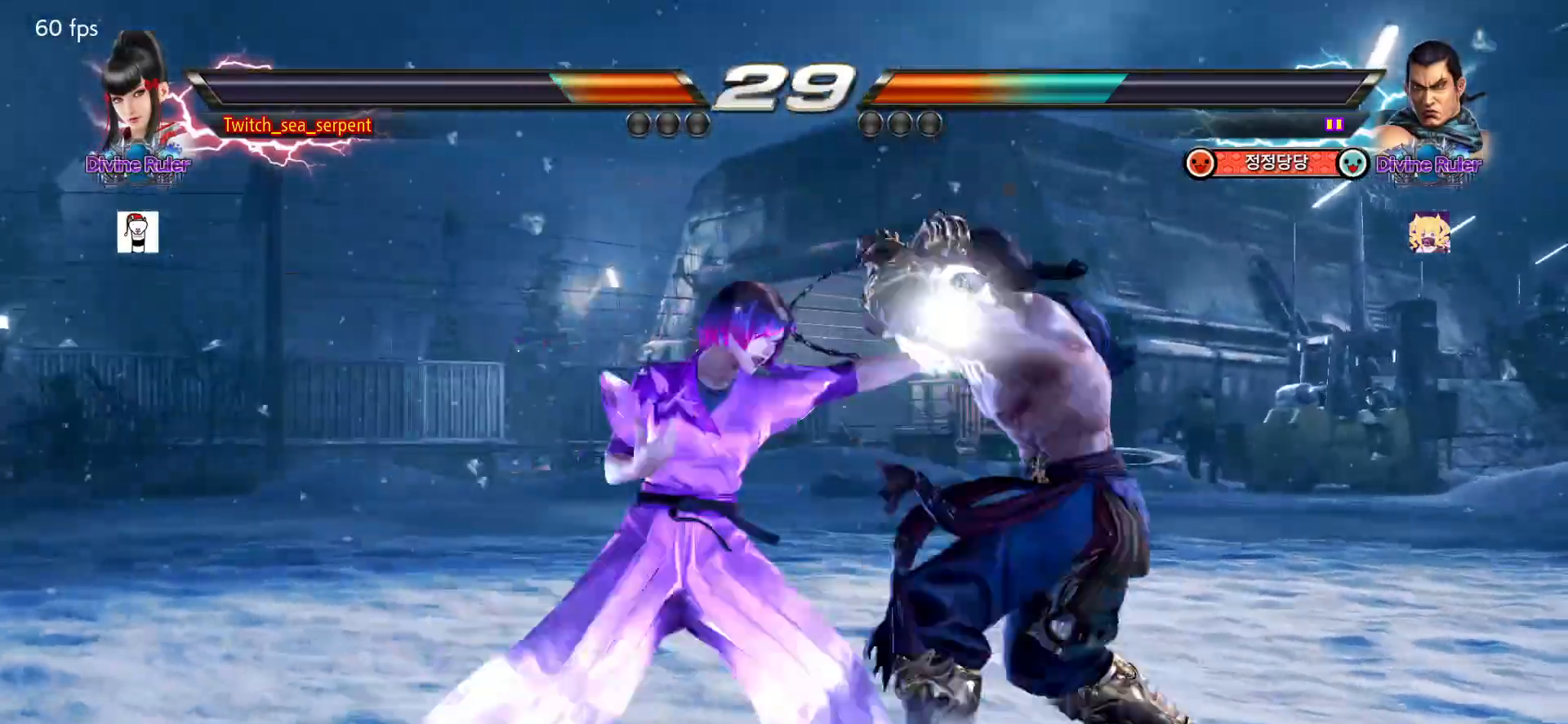
{"buttons": [], "left_stick": "left", "events": [[17, "SQUARE", "down"], [167, "SQUARE", "up"], [483, "left_stick", "left"]]}
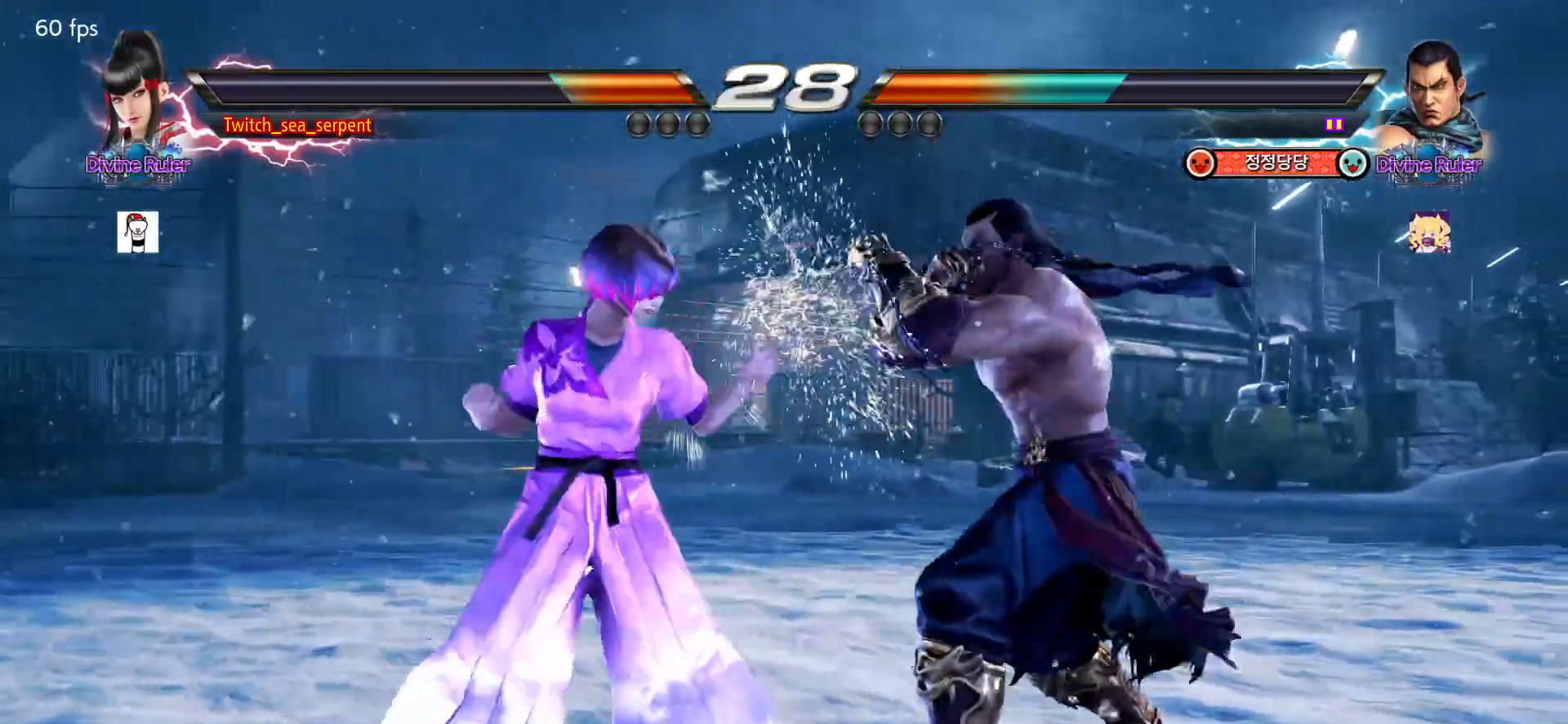
{"buttons": [], "left_stick": "left", "events": []}
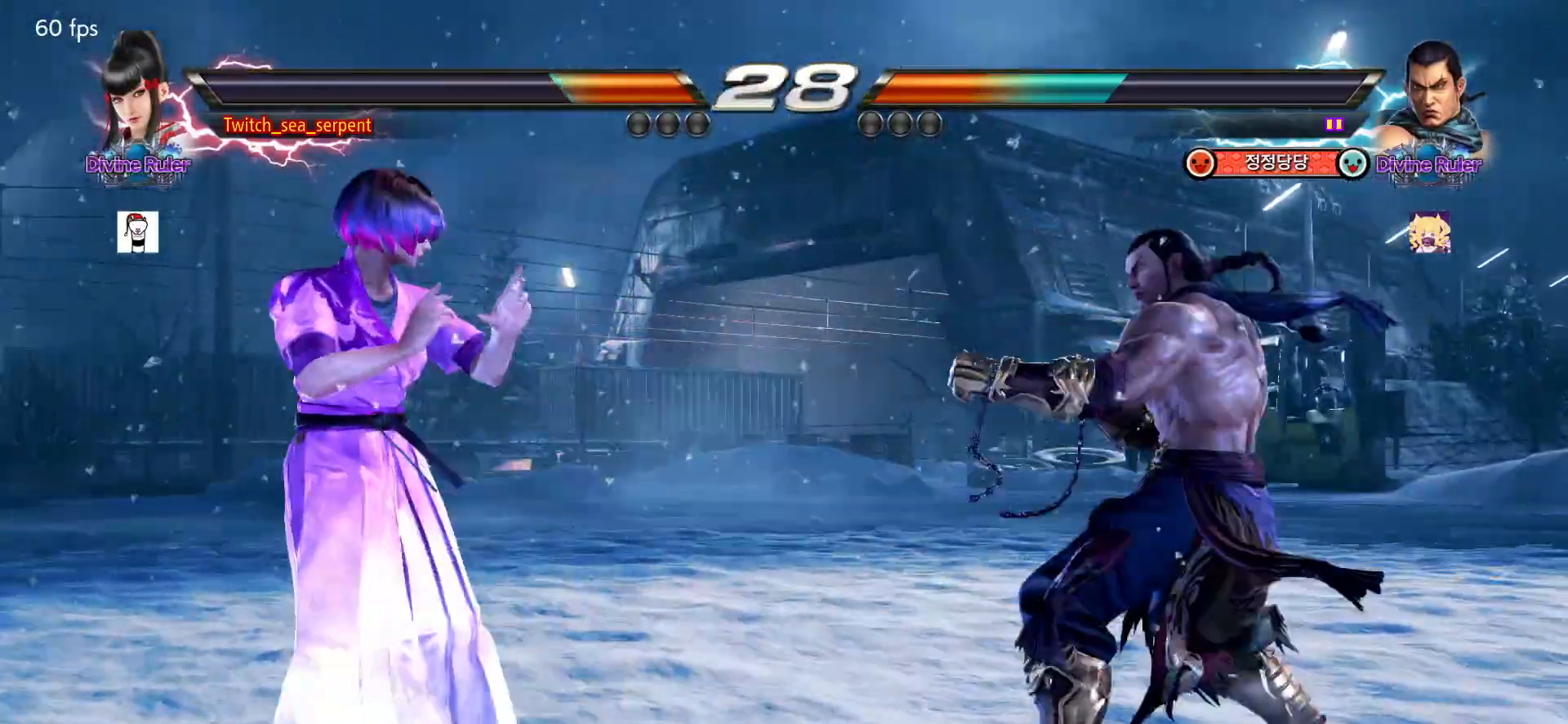
{"buttons": [], "left_stick": "left", "events": [[150, "left_stick", "center"], [200, "left_stick", "left"], [317, "left_stick", "down"], [400, "left_stick", "center"], [450, "left_stick", "left"]]}
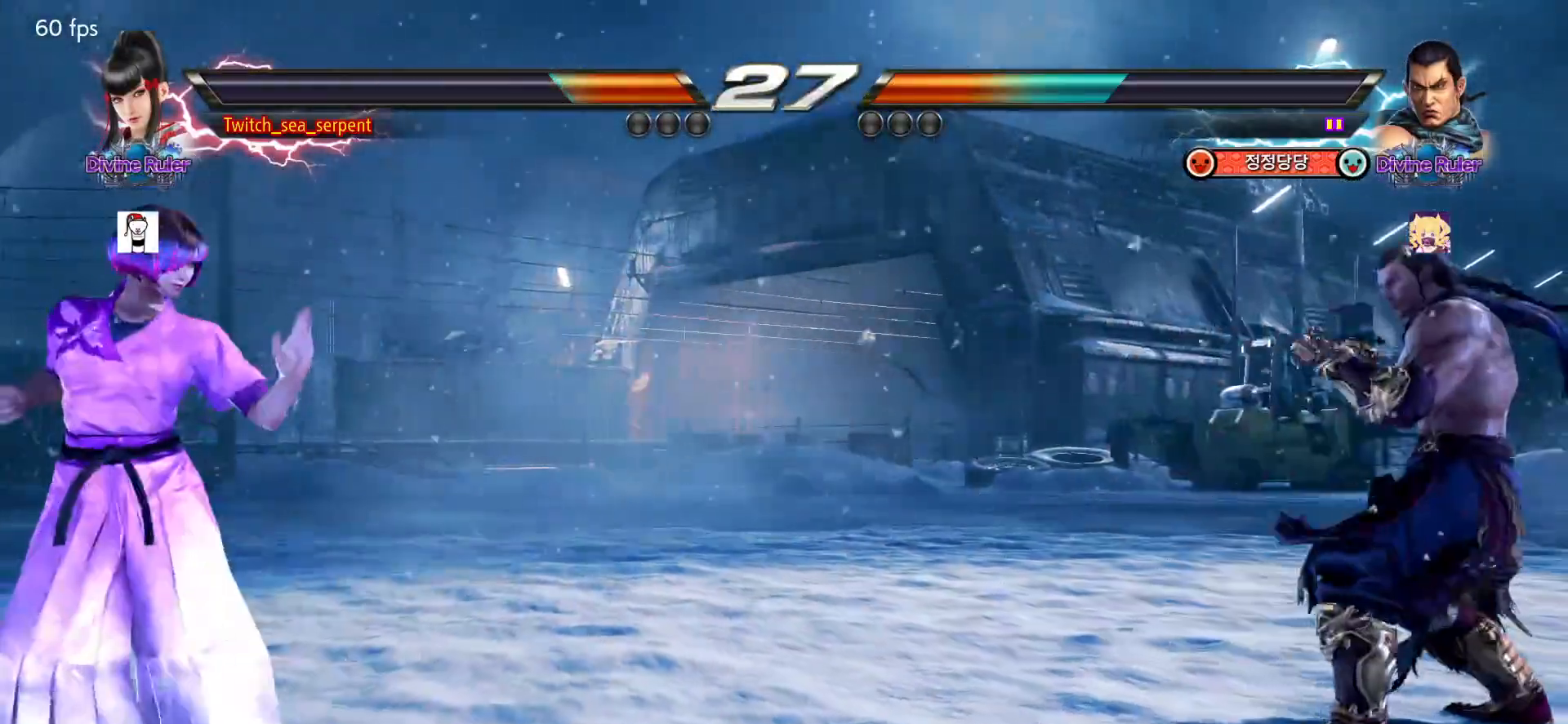
{"buttons": [], "left_stick": "center", "events": [[17, "left_stick", "center"], [83, "left_stick", "right"], [150, "left_stick", "center"], [217, "left_stick", "right"], [400, "left_stick", "center"]]}
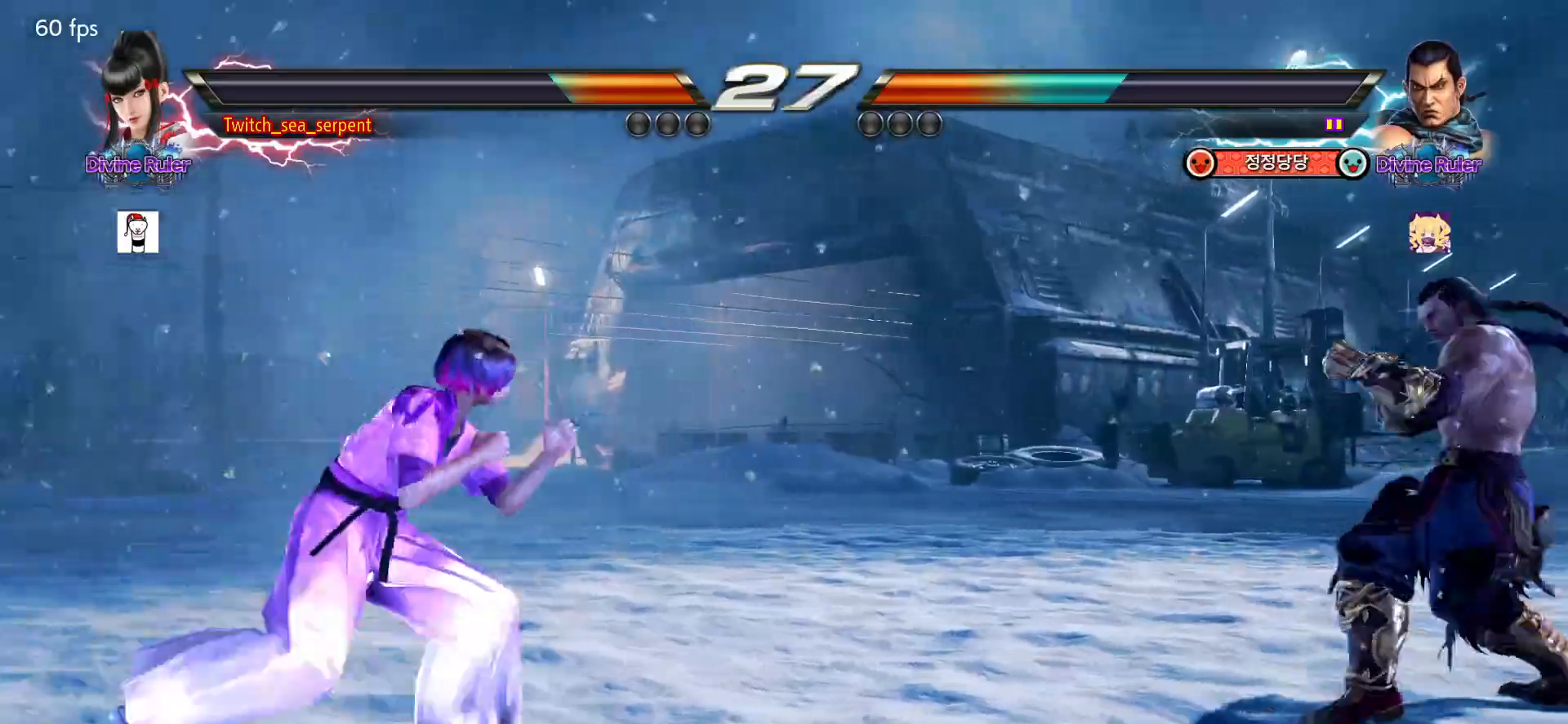
{"buttons": [], "left_stick": "center", "events": [[50, "left_stick", "left"], [100, "left_stick", "center"], [183, "left_stick", "left"], [283, "left_stick", "center"]]}
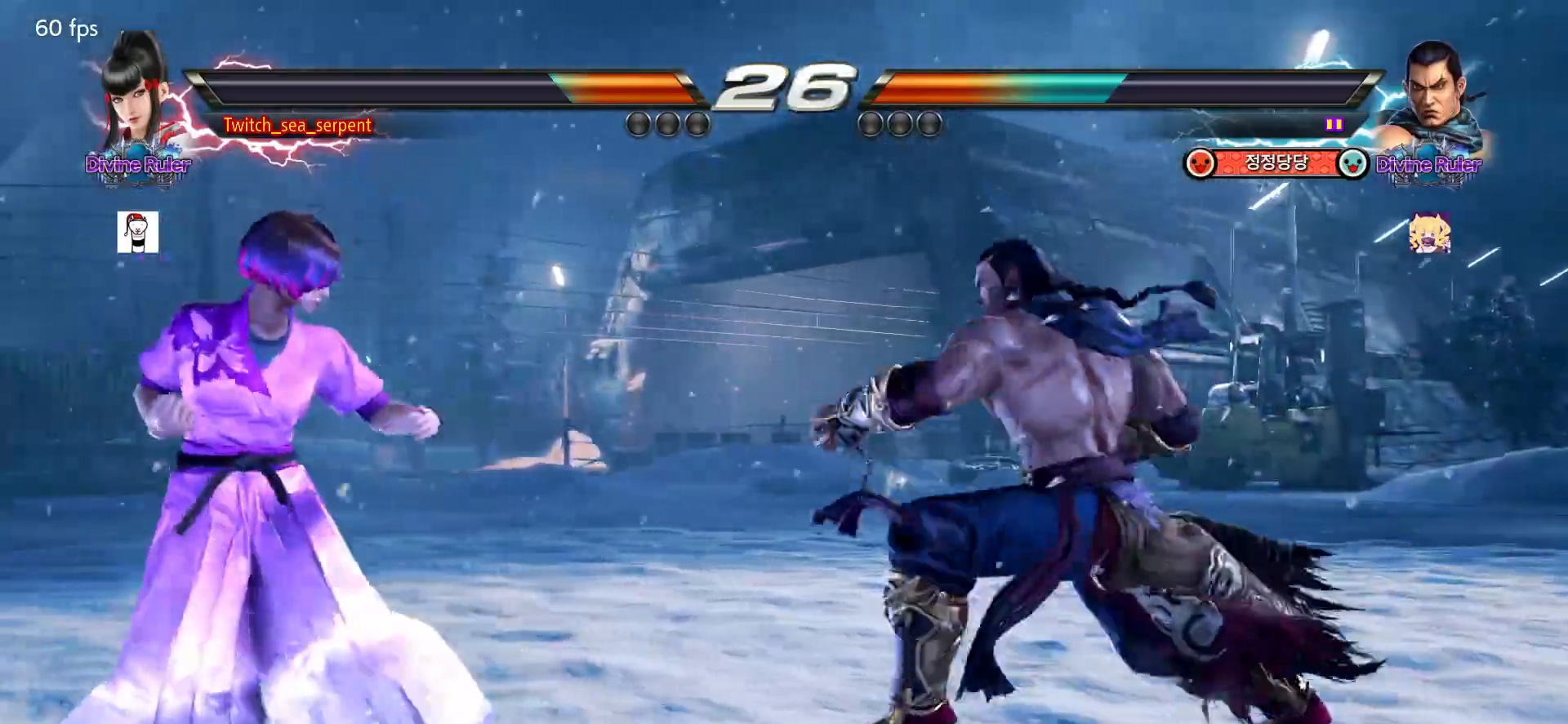
{"buttons": [], "left_stick": "center", "events": [[167, "left_stick", "left"], [450, "left_stick", "center"]]}
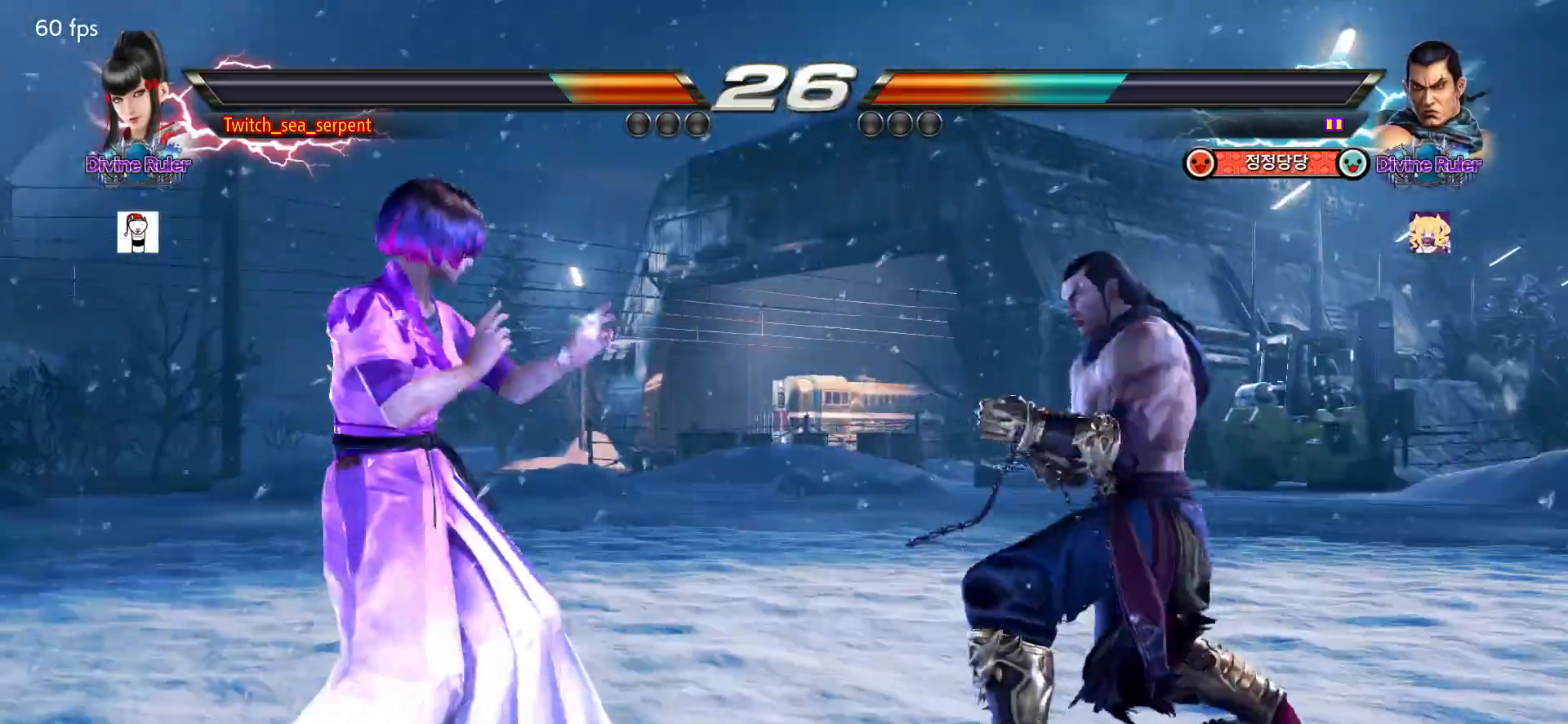
{"buttons": [], "left_stick": "center", "events": [[17, "left_stick", "right"], [100, "left_stick", "center"], [167, "left_stick", "right"], [233, "left_stick", "center"], [300, "left_stick", "left"], [350, "left_stick", "center"], [400, "left_stick", "right"], [450, "left_stick", "center"]]}
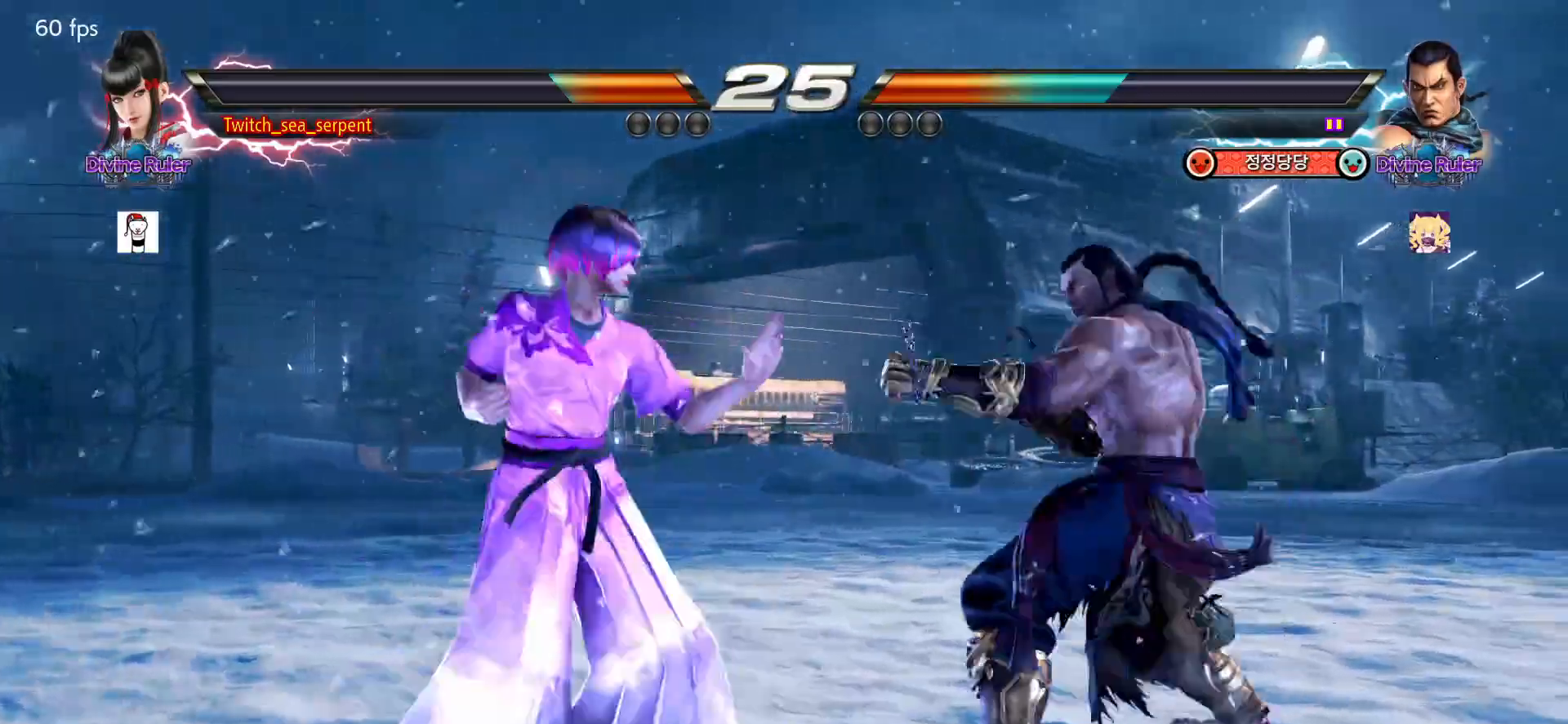
{"buttons": ["SQUARE"], "left_stick": "center", "events": [[133, "SQUARE", "down"], [233, "SQUARE", "up"], [483, "SQUARE", "down"]]}
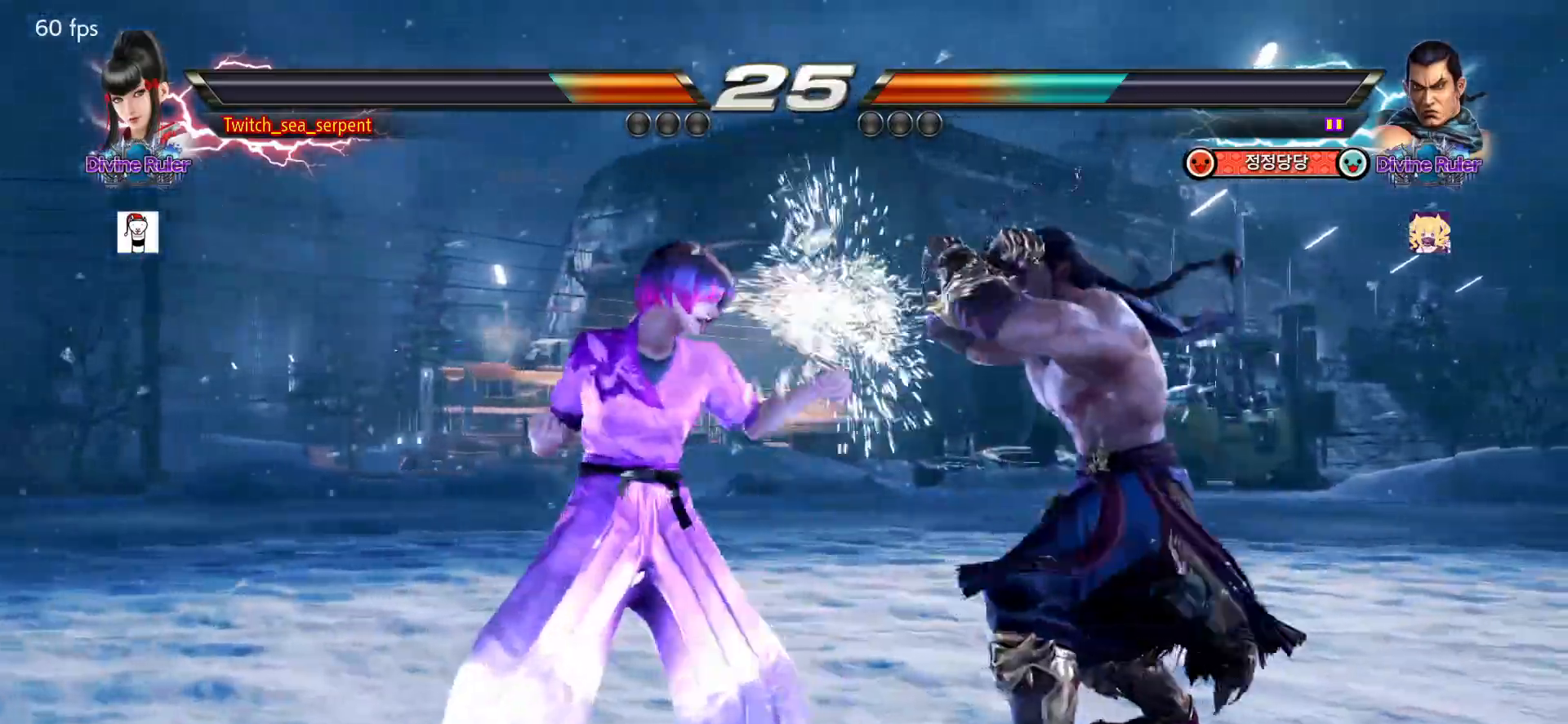
{"buttons": [], "left_stick": "center", "events": [[33, "SQUARE", "up"], [117, "SQUARE", "down"], [183, "SQUARE", "up"], [233, "SQUARE", "down"], [300, "SQUARE", "up"], [367, "SQUARE", "down"], [500, "SQUARE", "up"]]}
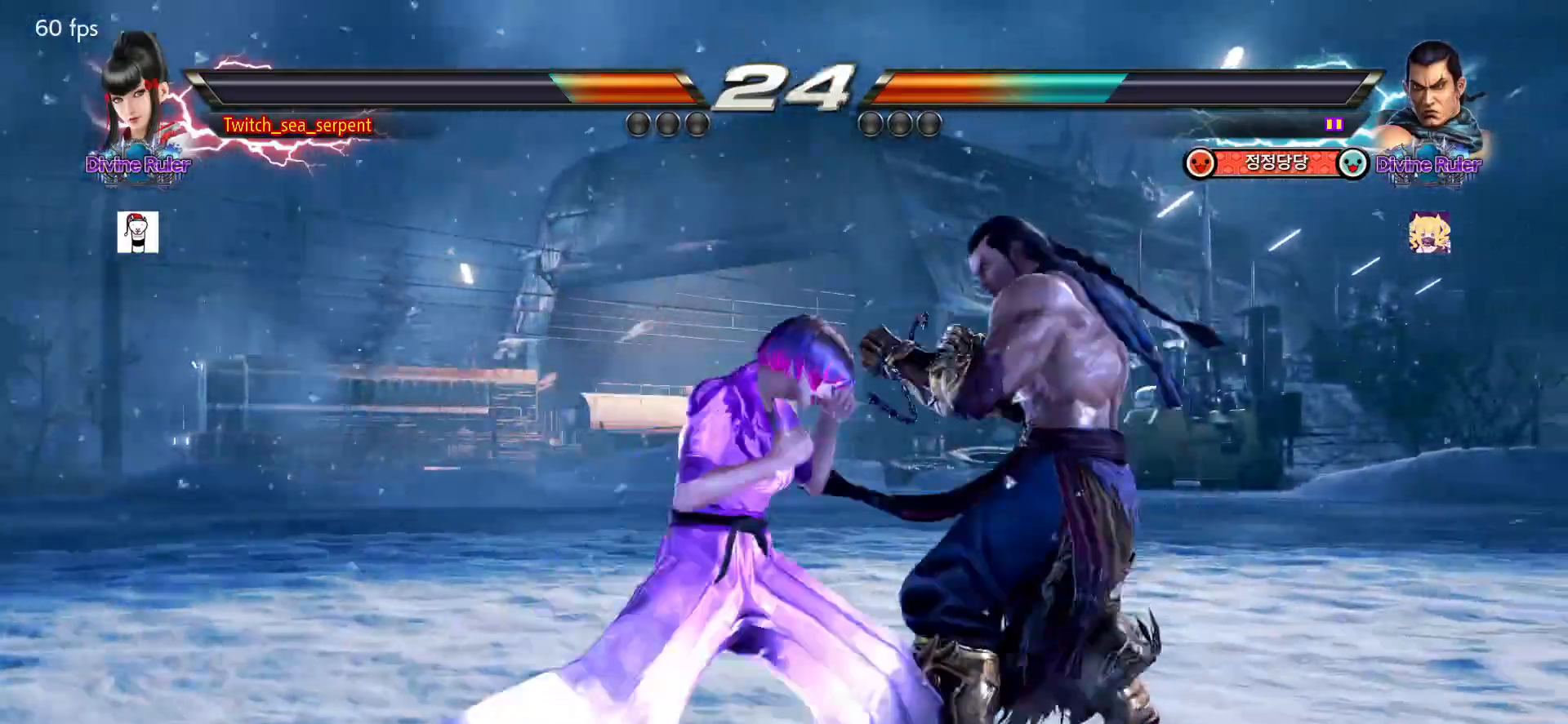
{"buttons": [], "left_stick": "center", "events": [[217, "left_stick", "down"], [283, "left_stick", "center"], [350, "left_stick", "down"], [417, "left_stick", "center"]]}
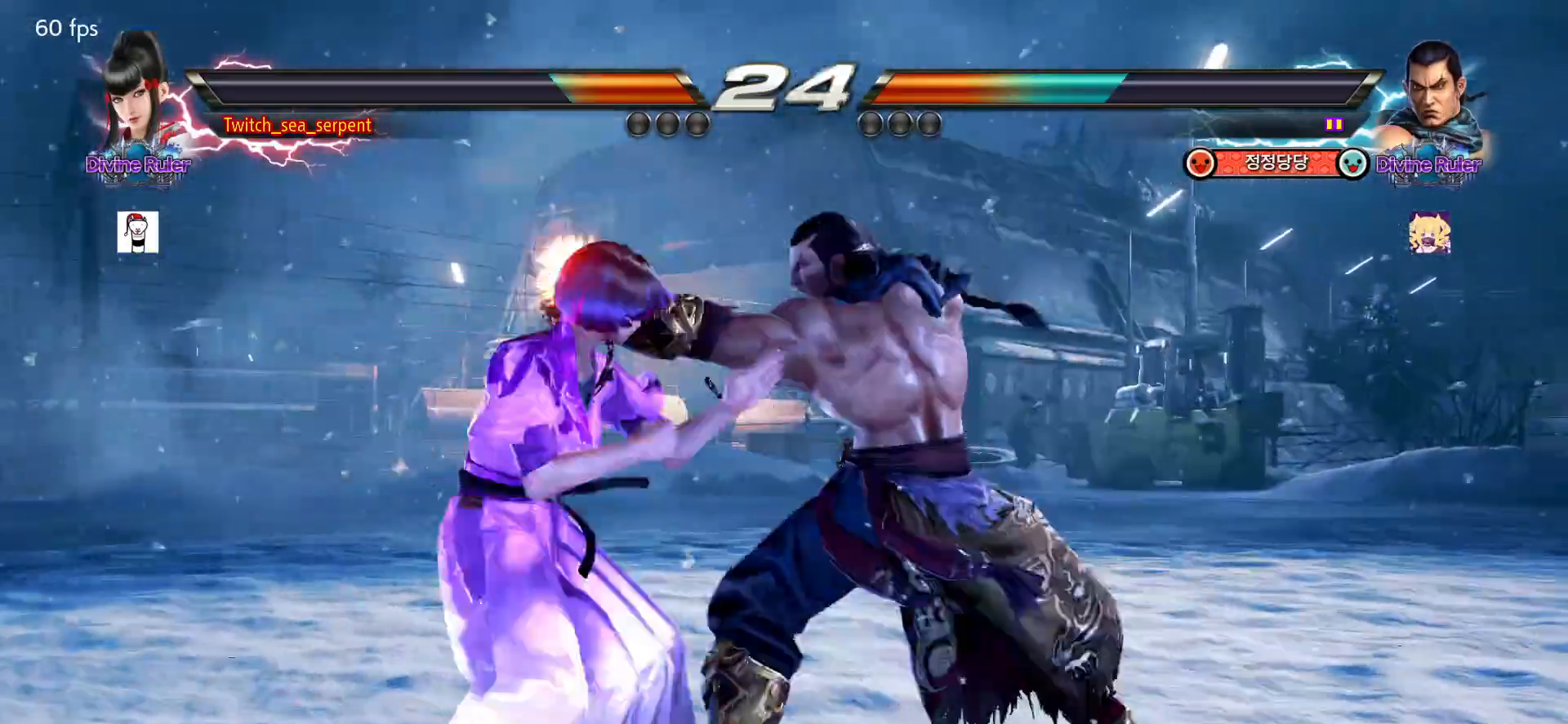
{"buttons": [], "left_stick": "down-left", "events": [[250, "left_stick", "left"], [483, "left_stick", "down-left"]]}
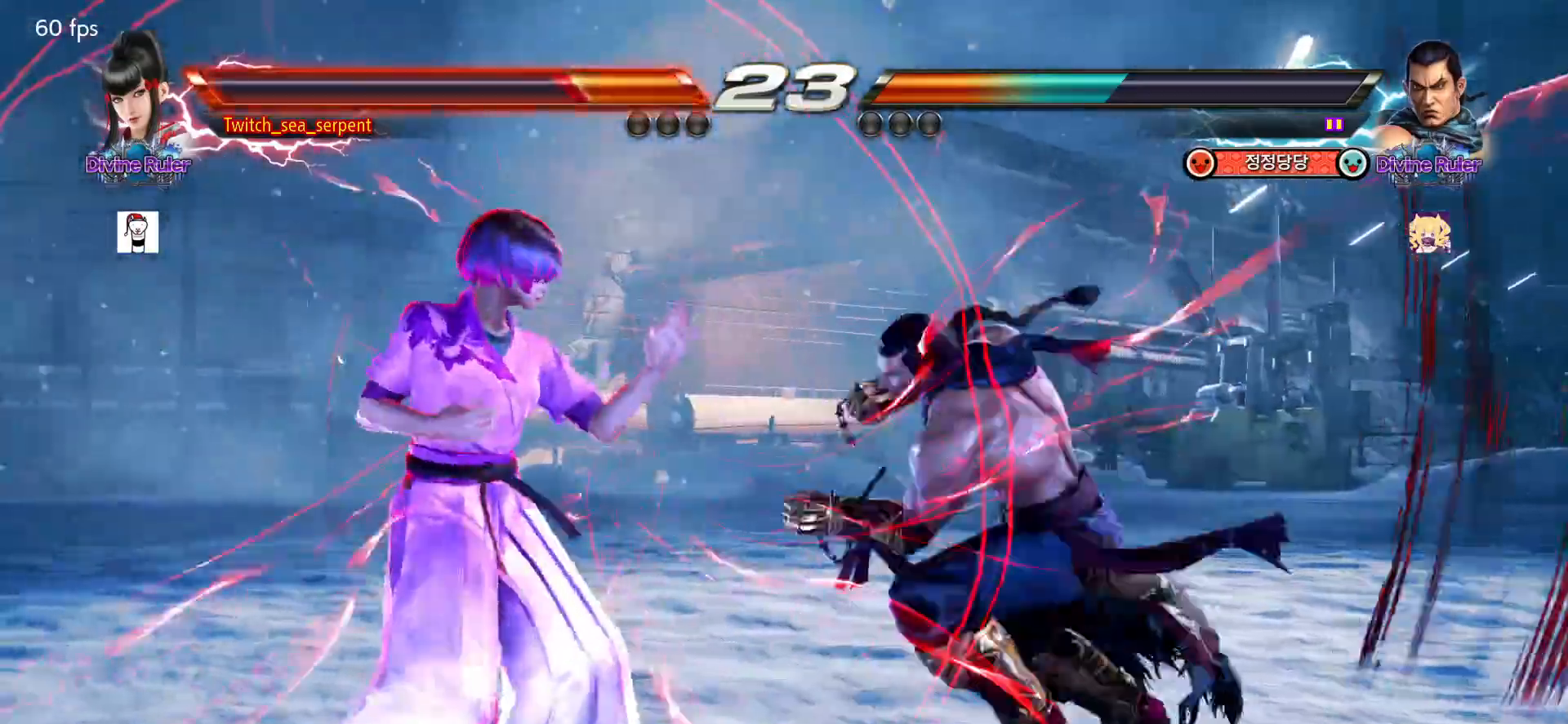
{"buttons": ["CIRCLE"], "left_stick": "center", "events": [[217, "left_stick", "center"], [250, "CIRCLE", "down"], [300, "CIRCLE", "up"], [383, "CIRCLE", "down"], [433, "CIRCLE", "up"], [500, "CIRCLE", "down"]]}
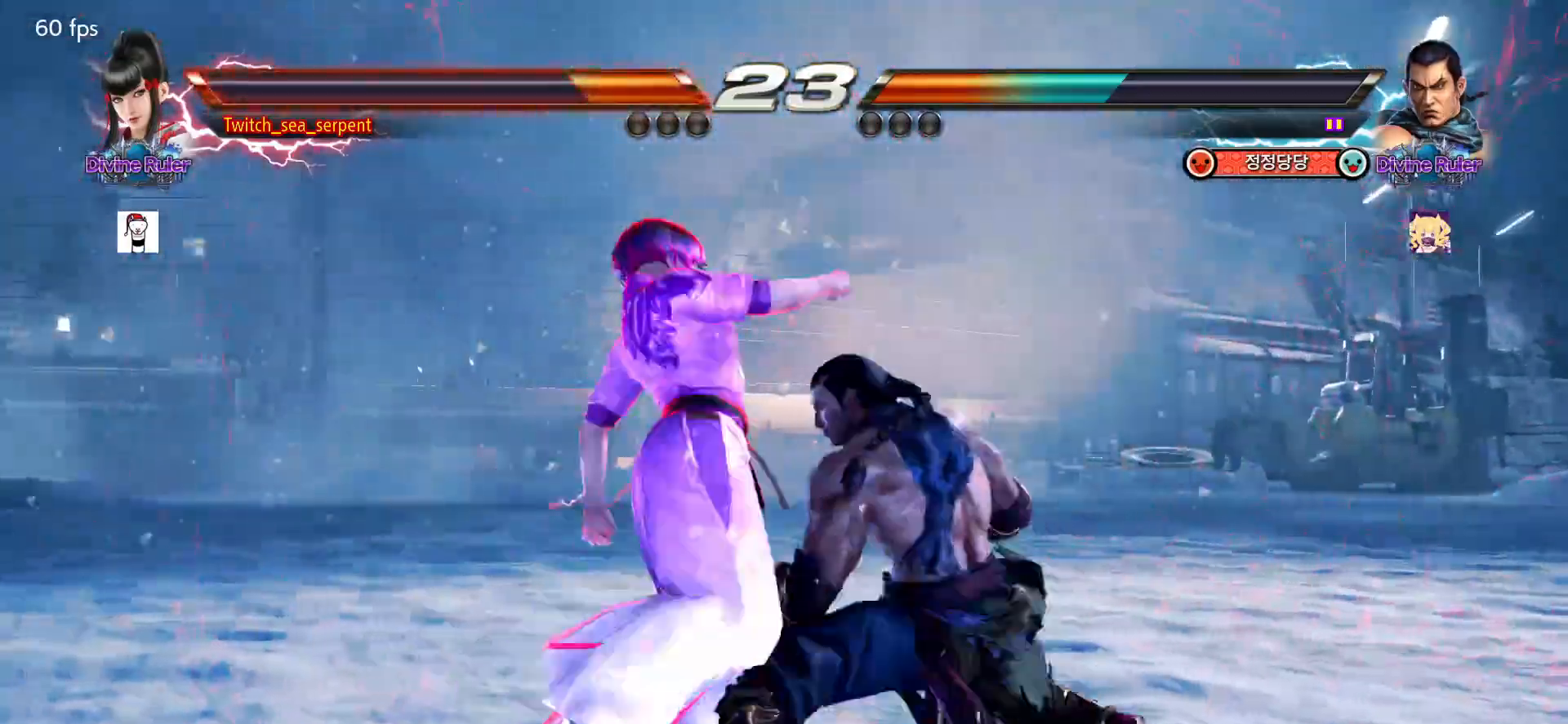
{"buttons": ["CIRCLE"], "left_stick": "center", "events": [[67, "CIRCLE", "up"], [133, "CIRCLE", "down"], [217, "CIRCLE", "up"], [417, "CIRCLE", "down"]]}
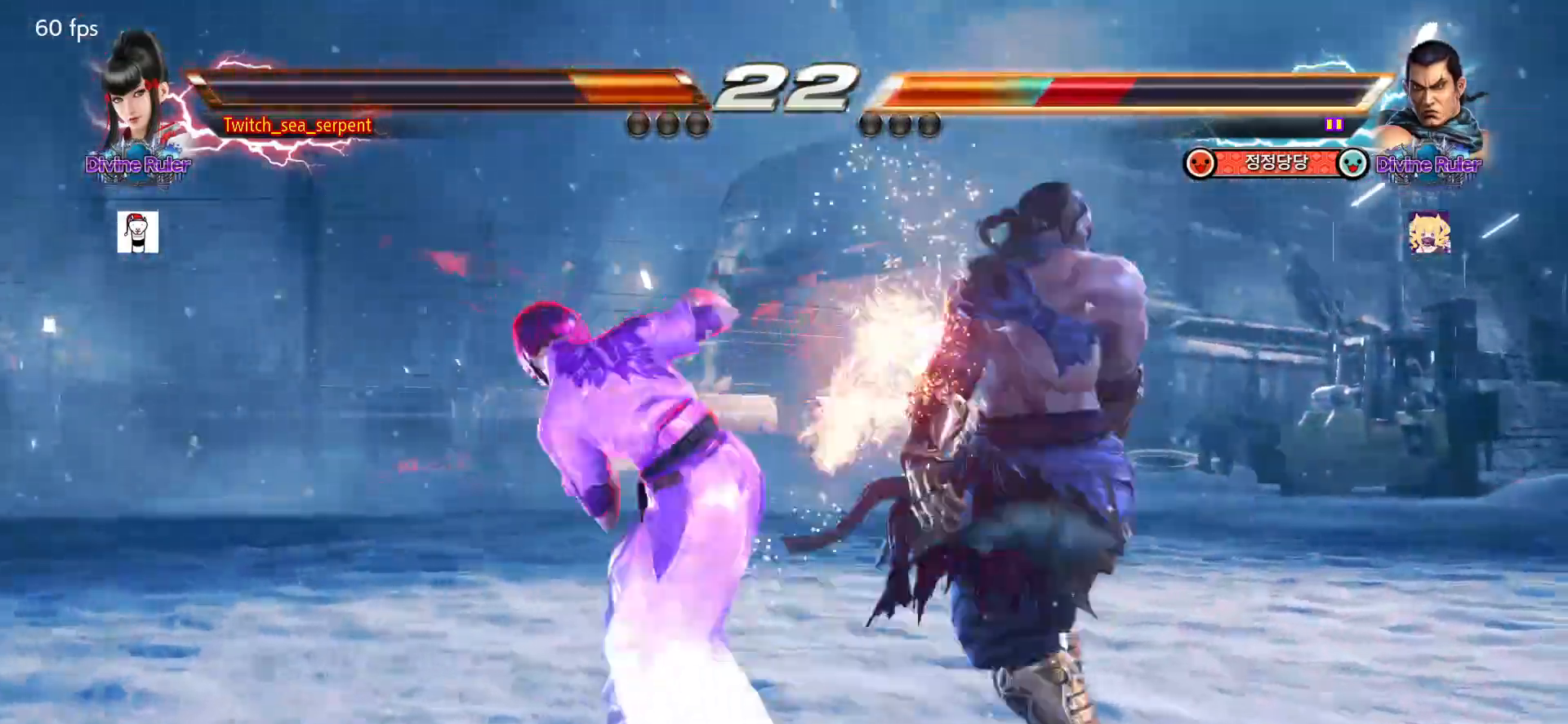
{"buttons": ["CIRCLE"], "left_stick": "right", "events": [[350, "CIRCLE", "up"], [433, "left_stick", "right"], [500, "CIRCLE", "down"]]}
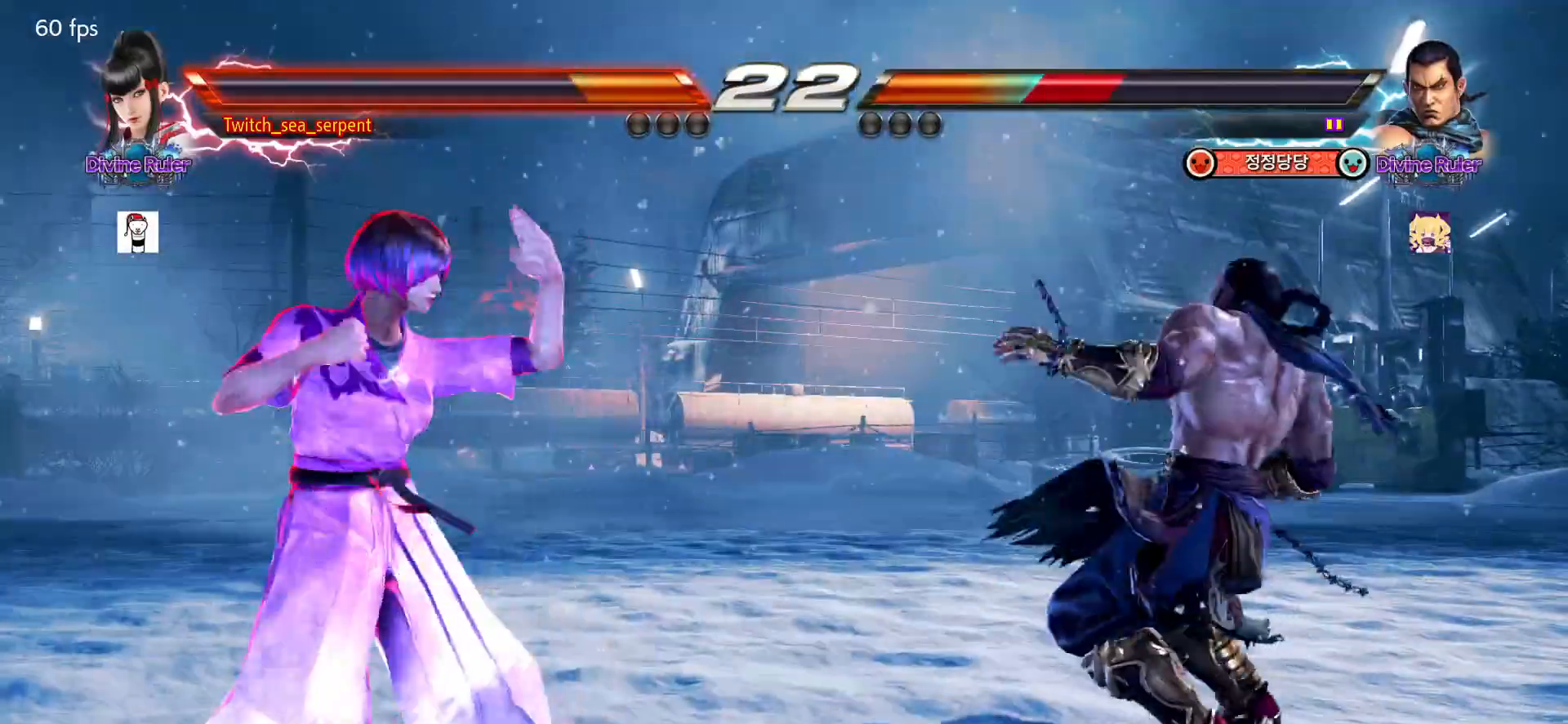
{"buttons": [], "left_stick": "right", "events": [[67, "CIRCLE", "up"], [100, "left_stick", "center"], [333, "left_stick", "right"]]}
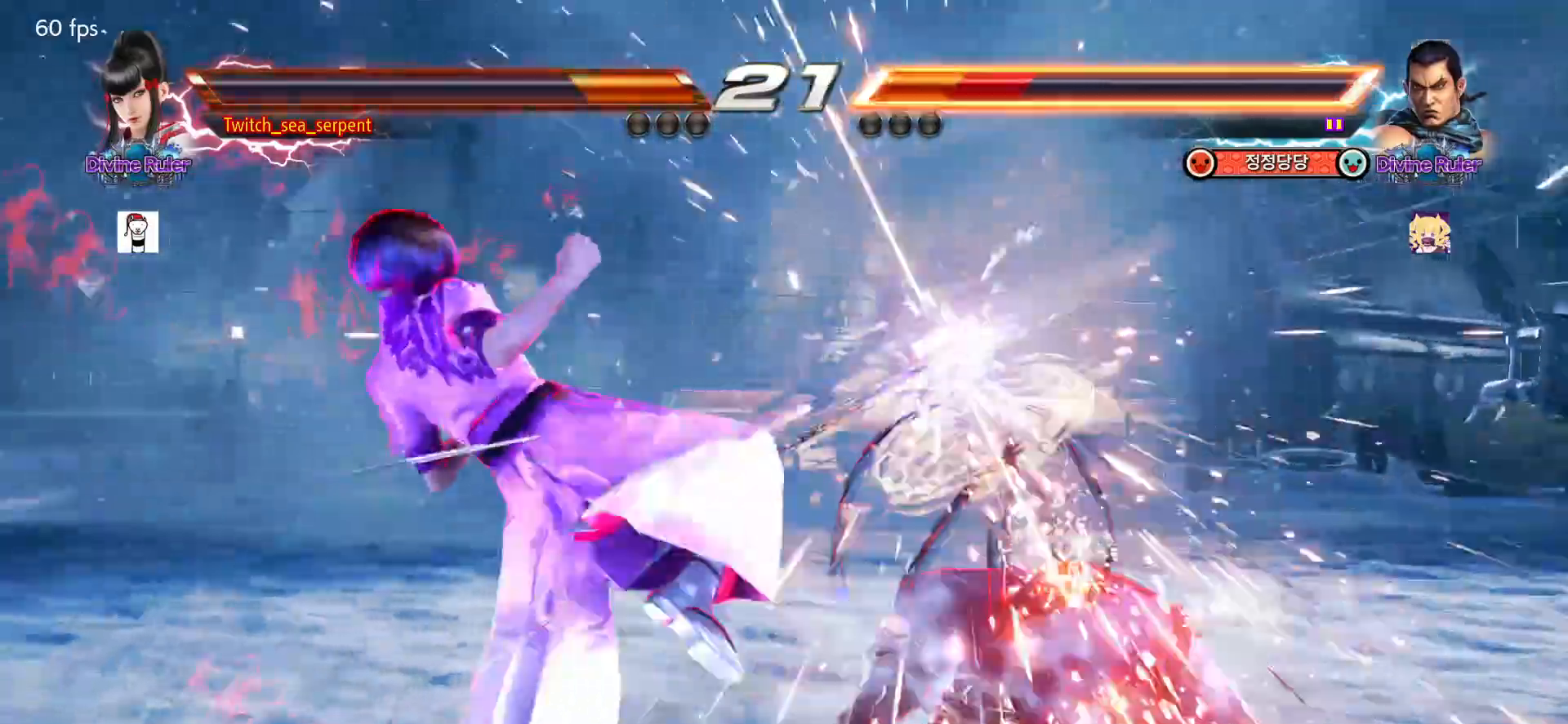
{"buttons": ["CROSS"], "left_stick": "right", "events": [[217, "CROSS", "down"], [267, "CROSS", "up"], [367, "CROSS", "down"], [400, "CROSS", "up"], [467, "CROSS", "down"]]}
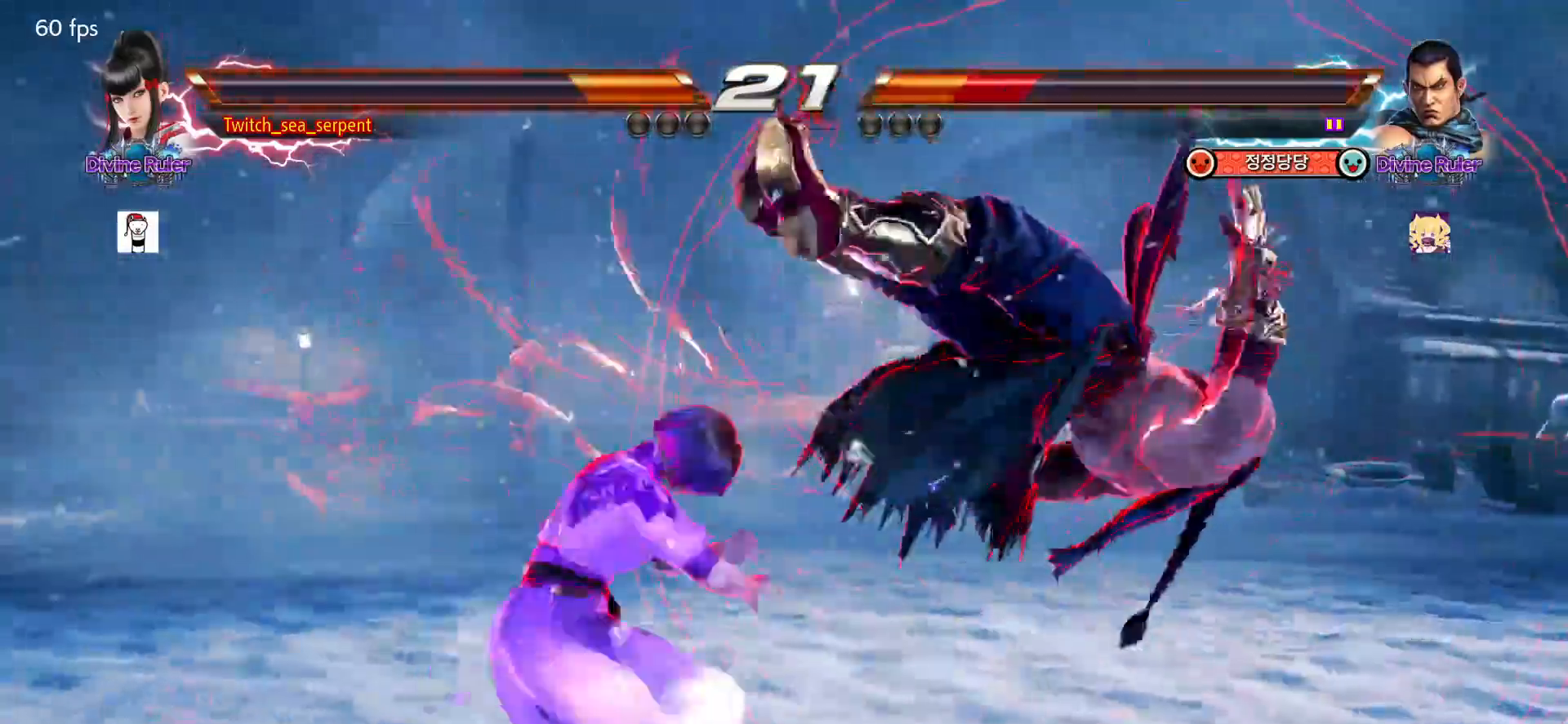
{"buttons": ["TRIANGLE"], "left_stick": "right", "events": [[33, "CROSS", "up"], [117, "TRIANGLE", "down"], [150, "TRIANGLE", "up"], [250, "TRIANGLE", "down"], [300, "TRIANGLE", "up"], [367, "TRIANGLE", "down"], [433, "TRIANGLE", "up"], [500, "TRIANGLE", "down"]]}
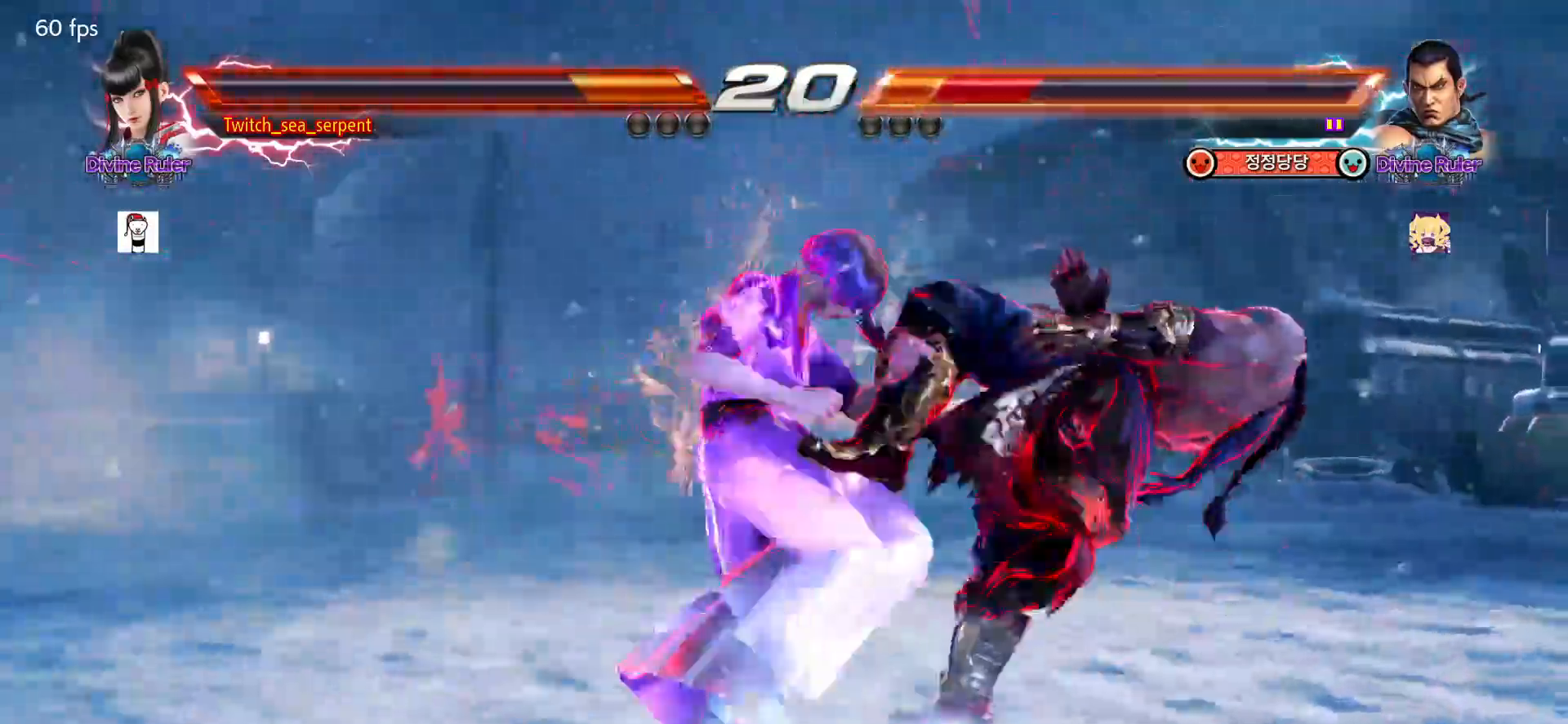
{"buttons": ["TRIANGLE"], "left_stick": "right", "events": [[100, "TRIANGLE", "up"], [200, "TRIANGLE", "down"], [267, "TRIANGLE", "up"], [283, "left_stick", "center"], [350, "left_stick", "left"], [417, "left_stick", "center"], [467, "left_stick", "right"], [500, "TRIANGLE", "down"]]}
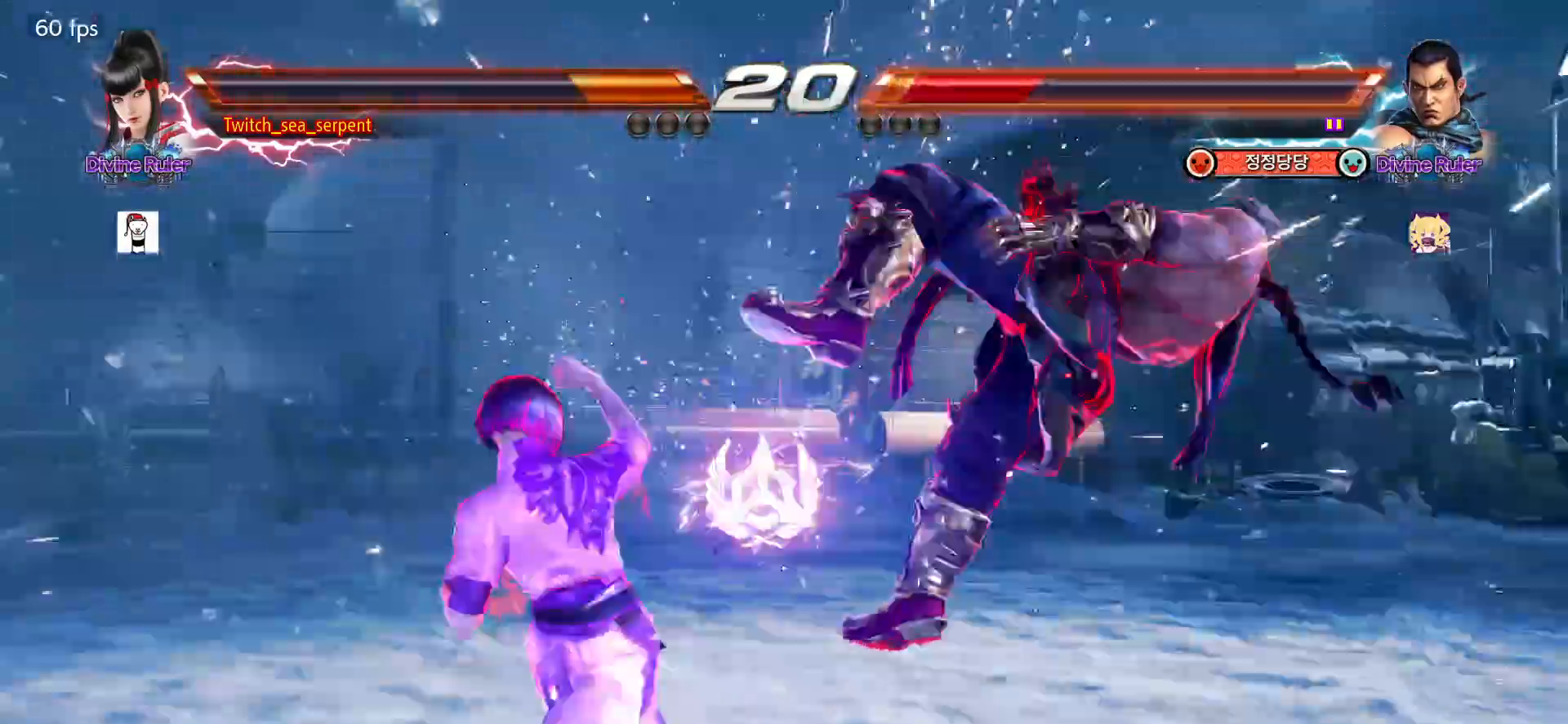
{"buttons": [], "left_stick": "right", "events": [[67, "TRIANGLE", "up"], [117, "SQUARE", "down"], [133, "SQUARE", "up"], [217, "CIRCLE", "down"], [250, "CIRCLE", "up"], [333, "CIRCLE", "down"], [383, "CIRCLE", "up"], [467, "CIRCLE", "down"], [500, "CIRCLE", "up"]]}
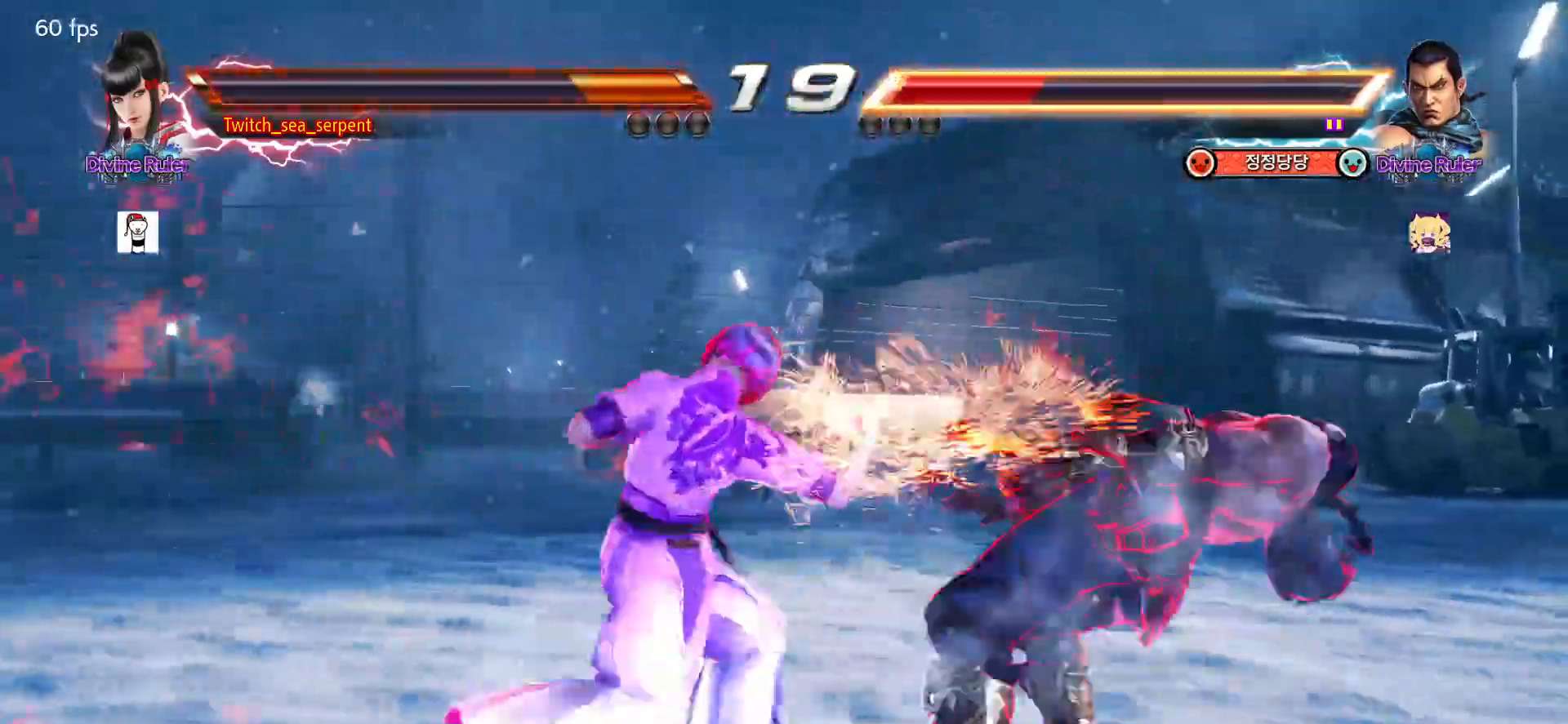
{"buttons": [], "left_stick": "center", "events": [[83, "CIRCLE", "down"], [167, "CIRCLE", "up"], [267, "CIRCLE", "down"], [350, "left_stick", "center"], [400, "CIRCLE", "up"]]}